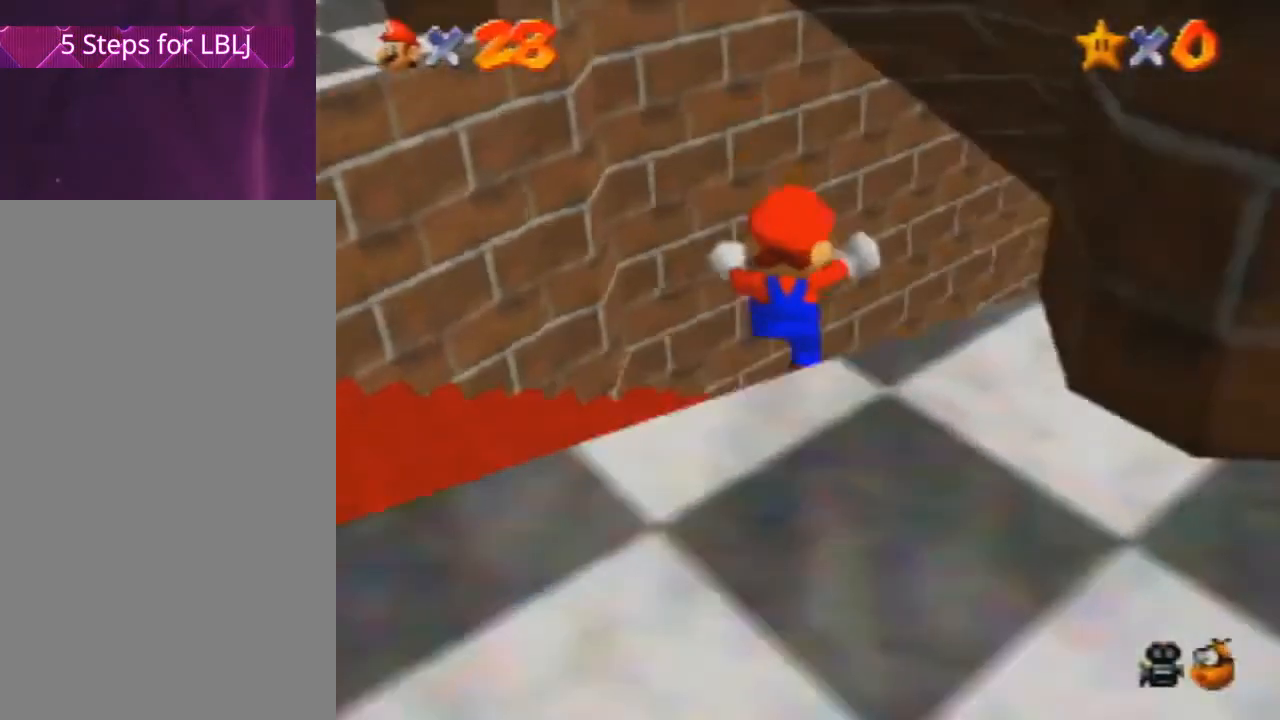
Gameplay with a controller (Nintendo layout); each line is a JSON object with the inputs held at the frame after it. "events" lists button and stick changes between this image and that frame as [ms after this image, input, new state], when the widget could be followed in between. Not read: L3 R3 Z.
{"buttons": ["A"], "left_stick": "up-left", "events": [[501, "A", "down"]]}
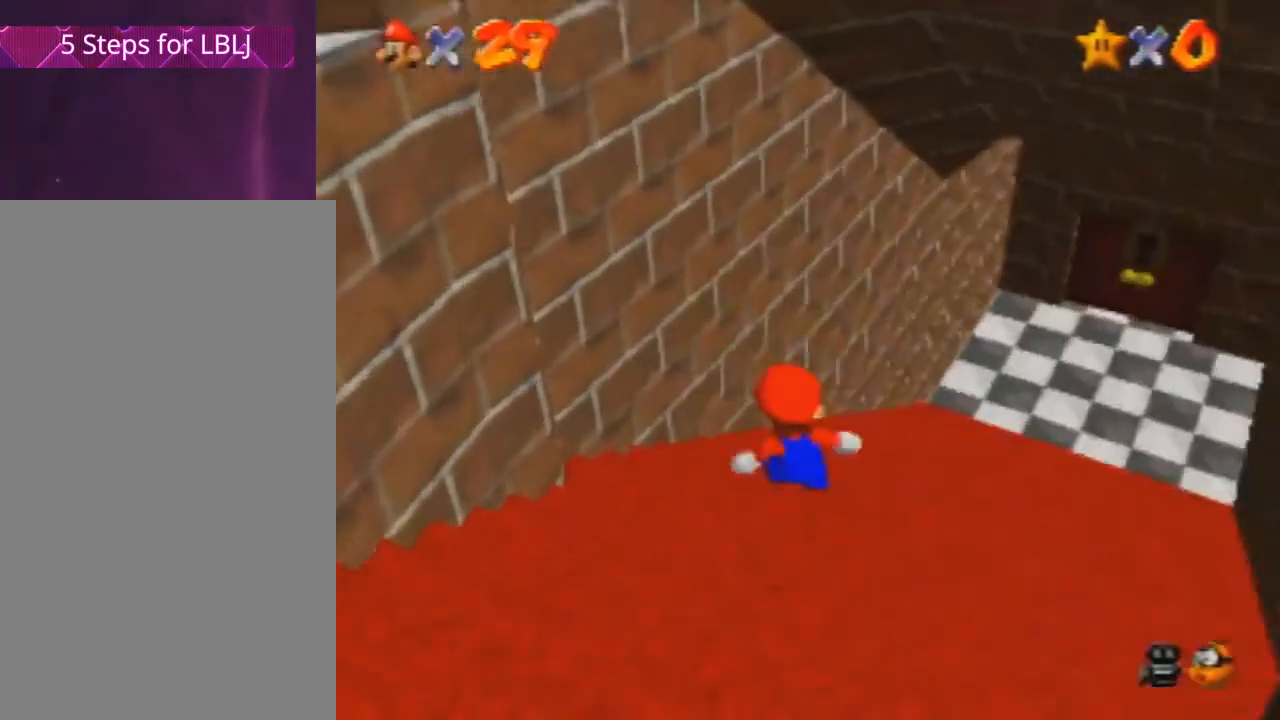
{"buttons": ["A"], "left_stick": "center", "events": [[367, "left_stick", "center"]]}
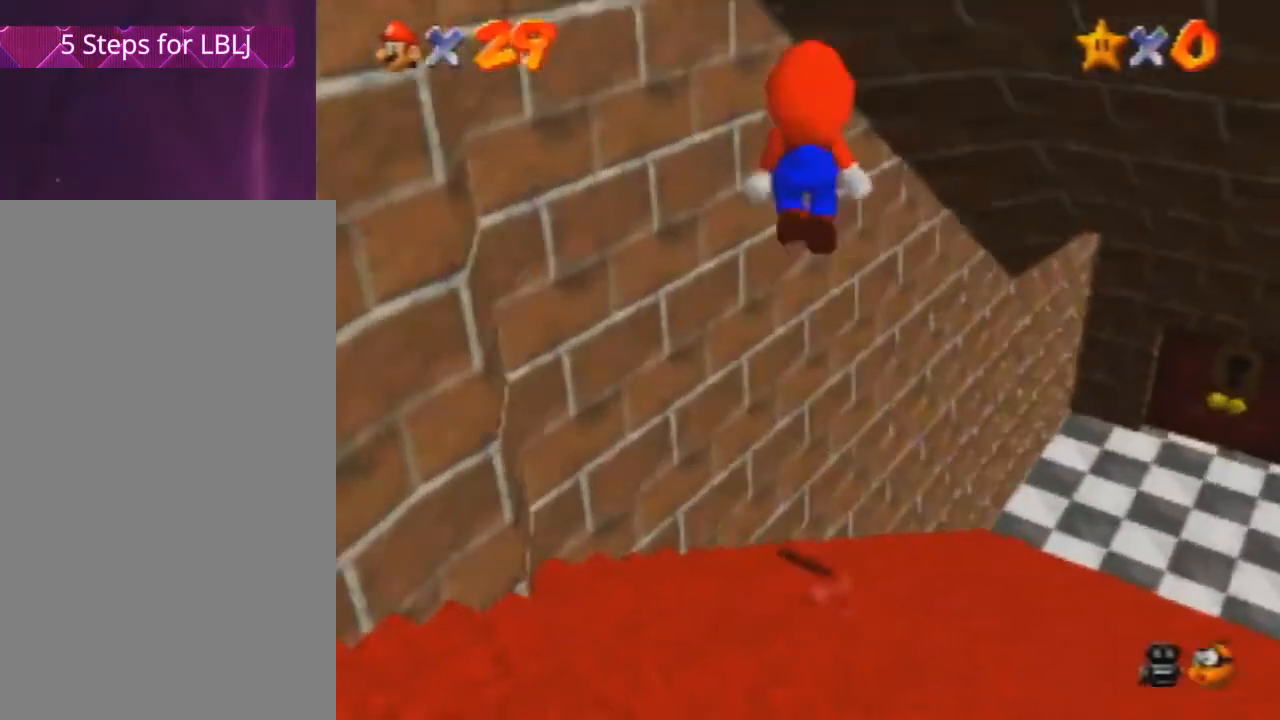
{"buttons": [], "left_stick": "up-right", "events": [[67, "A", "up"], [201, "A", "down"], [267, "left_stick", "up-right"], [401, "A", "up"]]}
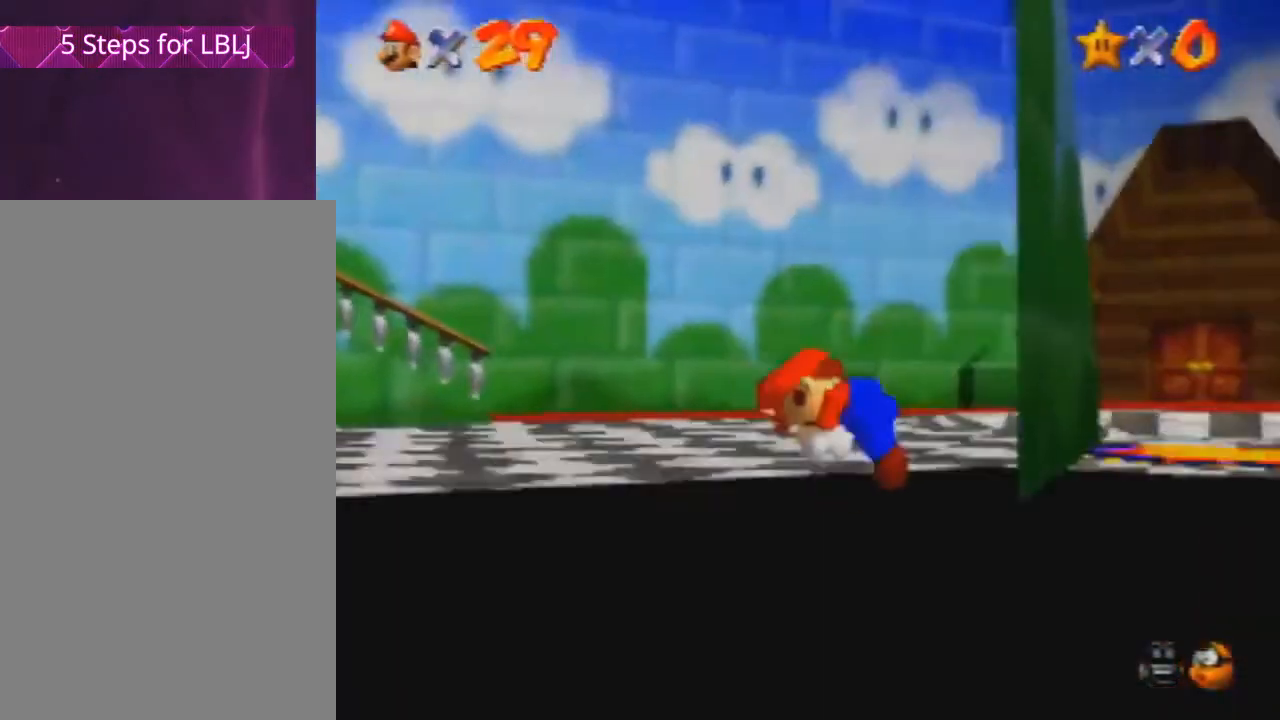
{"buttons": [], "left_stick": "up-right", "events": []}
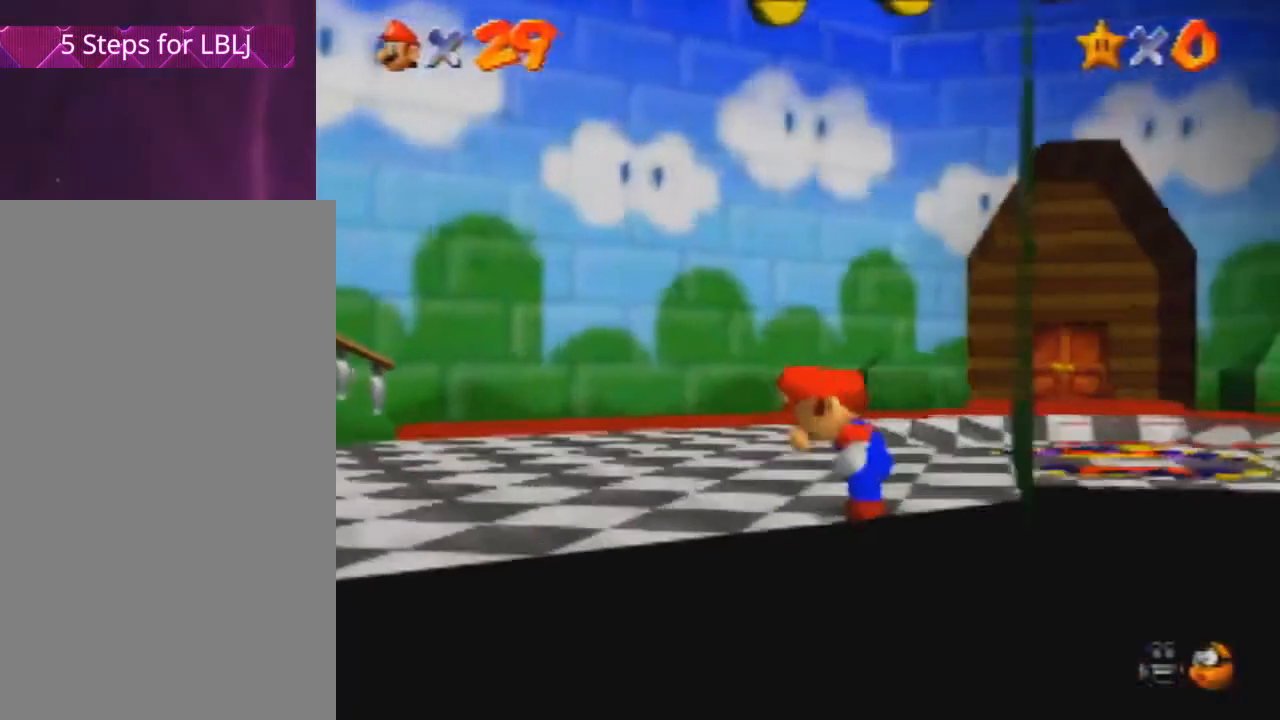
{"buttons": [], "left_stick": "up-right", "events": []}
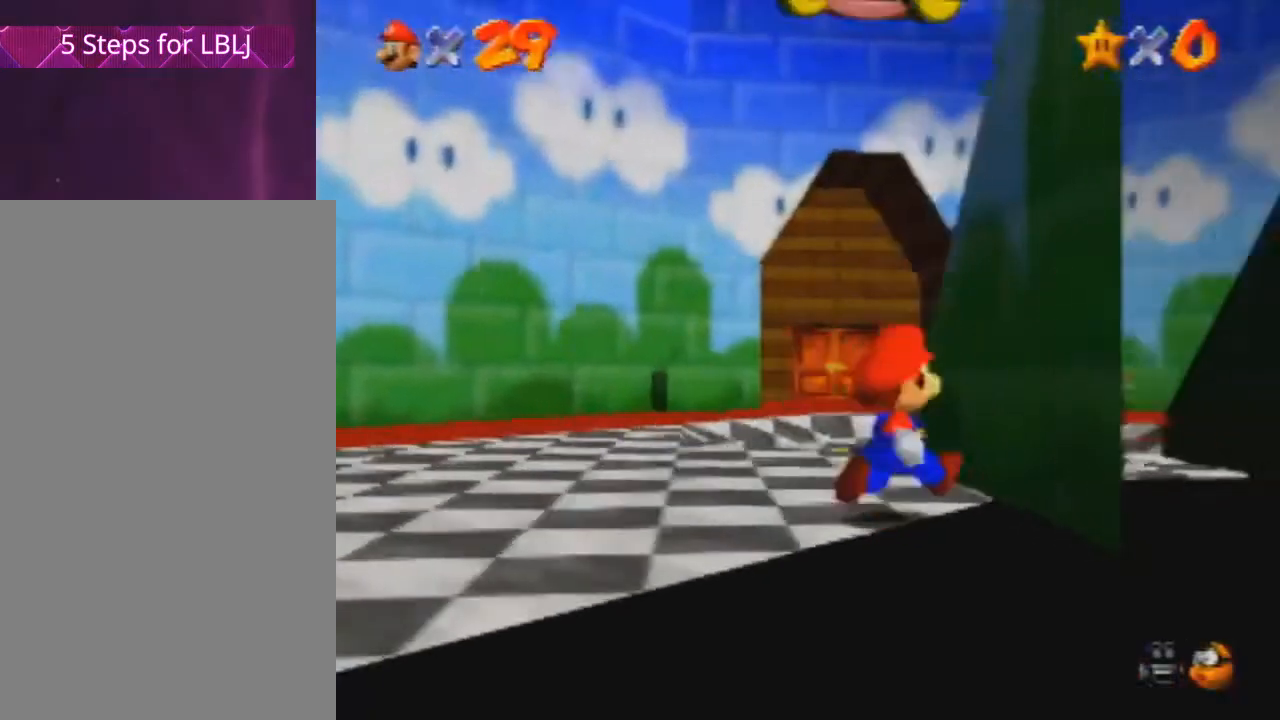
{"buttons": [], "left_stick": "down-left", "events": [[233, "left_stick", "down"], [467, "left_stick", "down-left"]]}
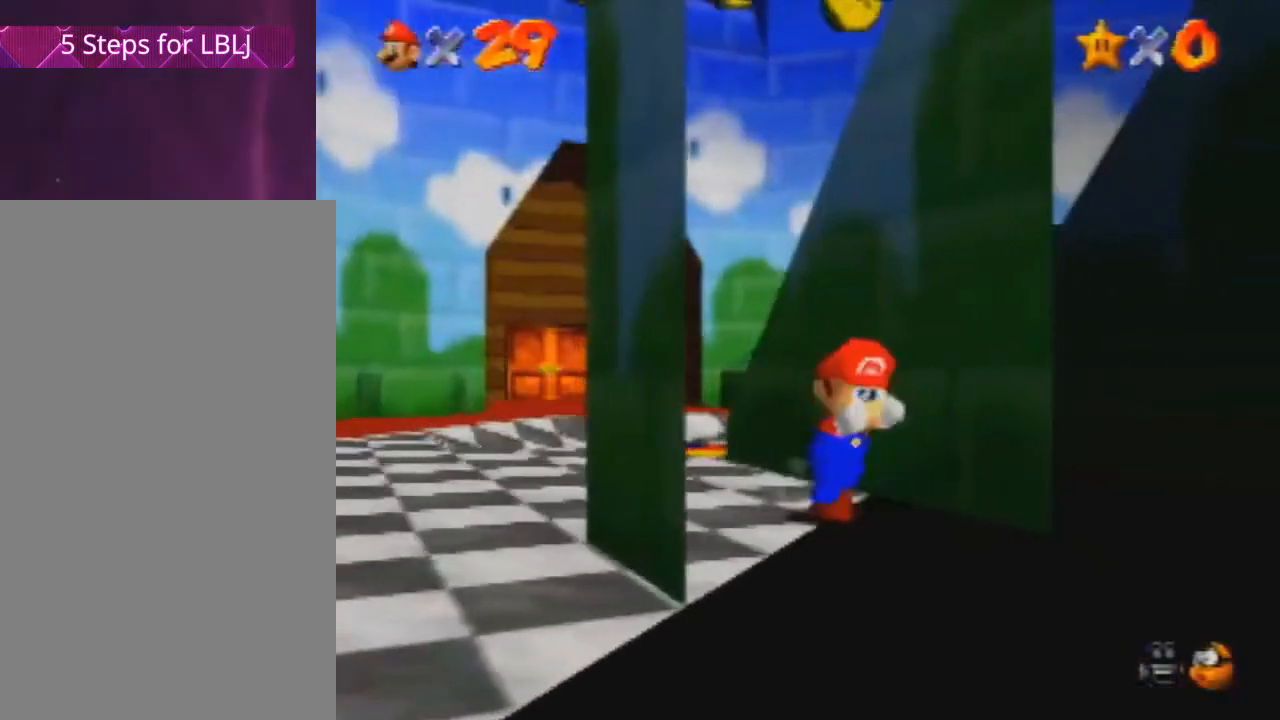
{"buttons": [], "left_stick": "down-left", "events": []}
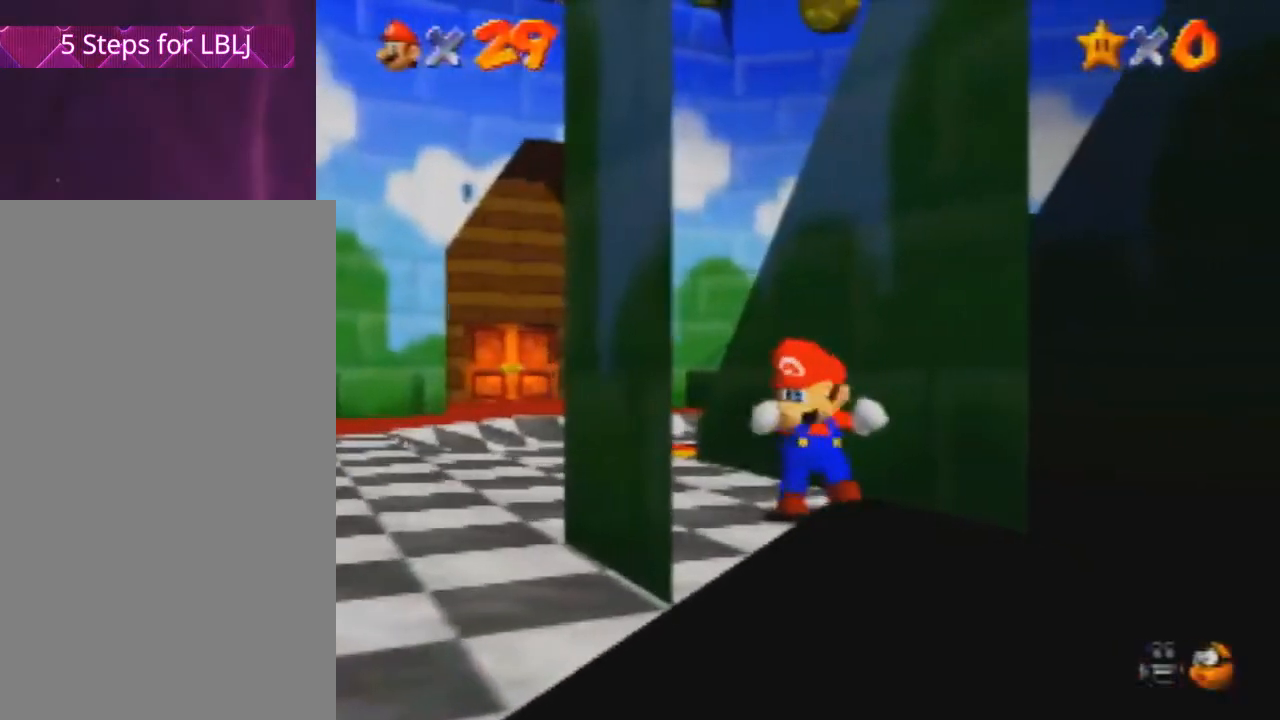
{"buttons": [], "left_stick": "down-left", "events": []}
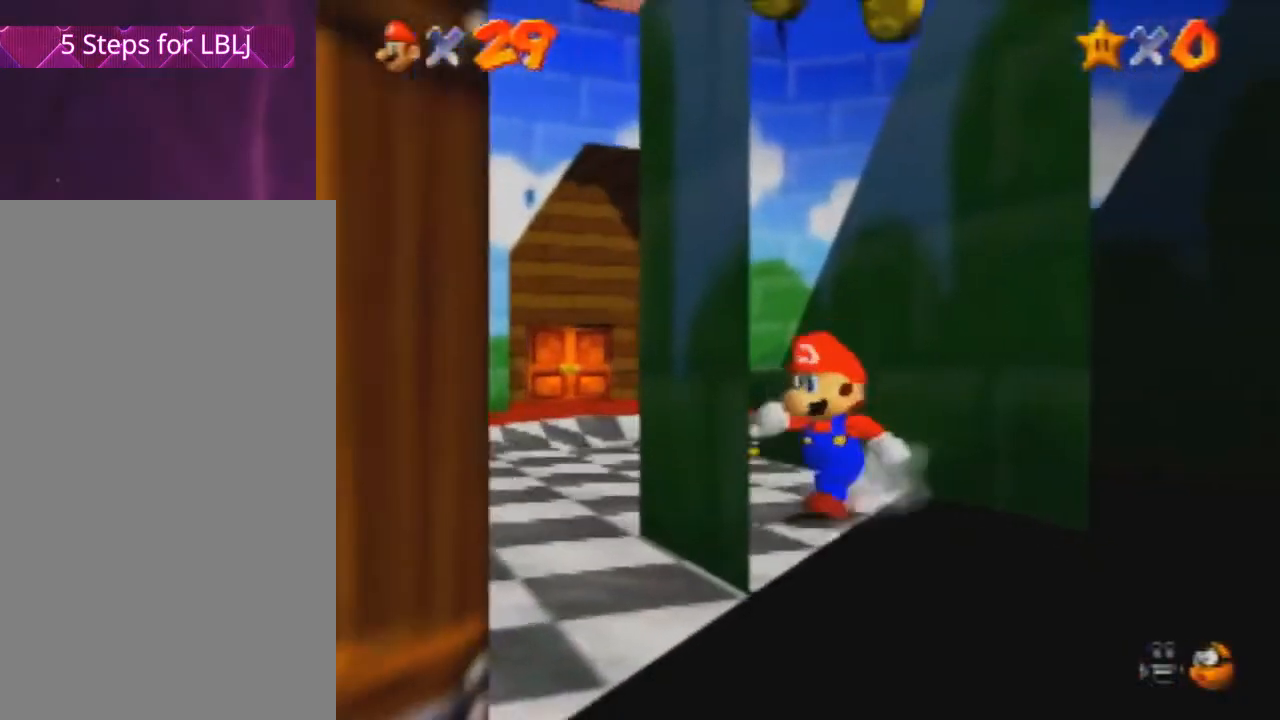
{"buttons": [], "left_stick": "up-right", "events": [[134, "left_stick", "up-right"], [200, "A", "down"], [267, "A", "up"]]}
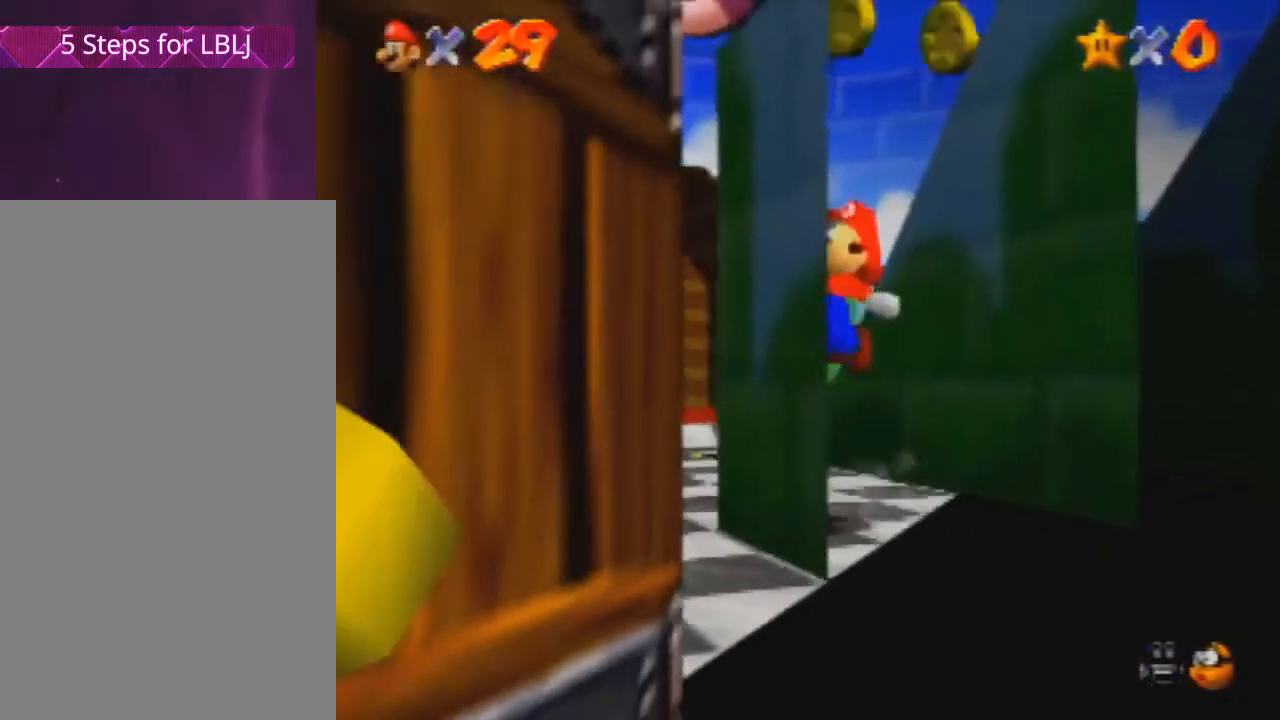
{"buttons": [], "left_stick": "up-right", "events": []}
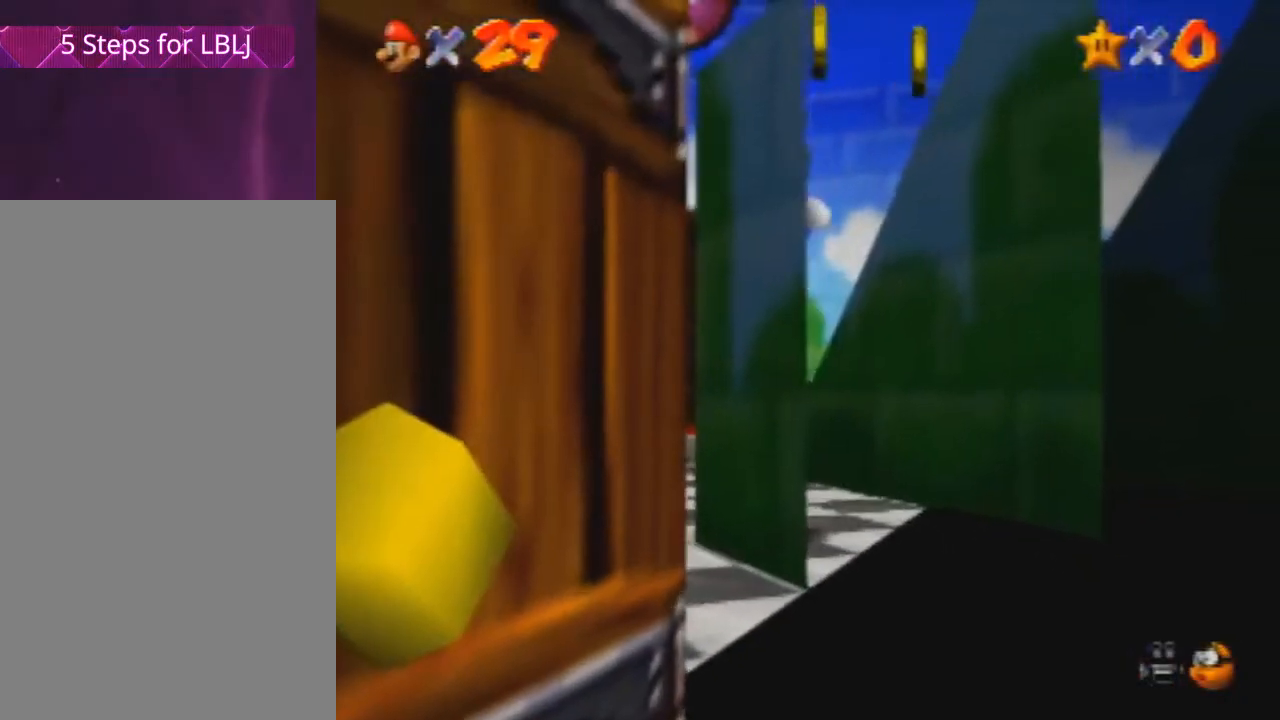
{"buttons": [], "left_stick": "up-right", "events": []}
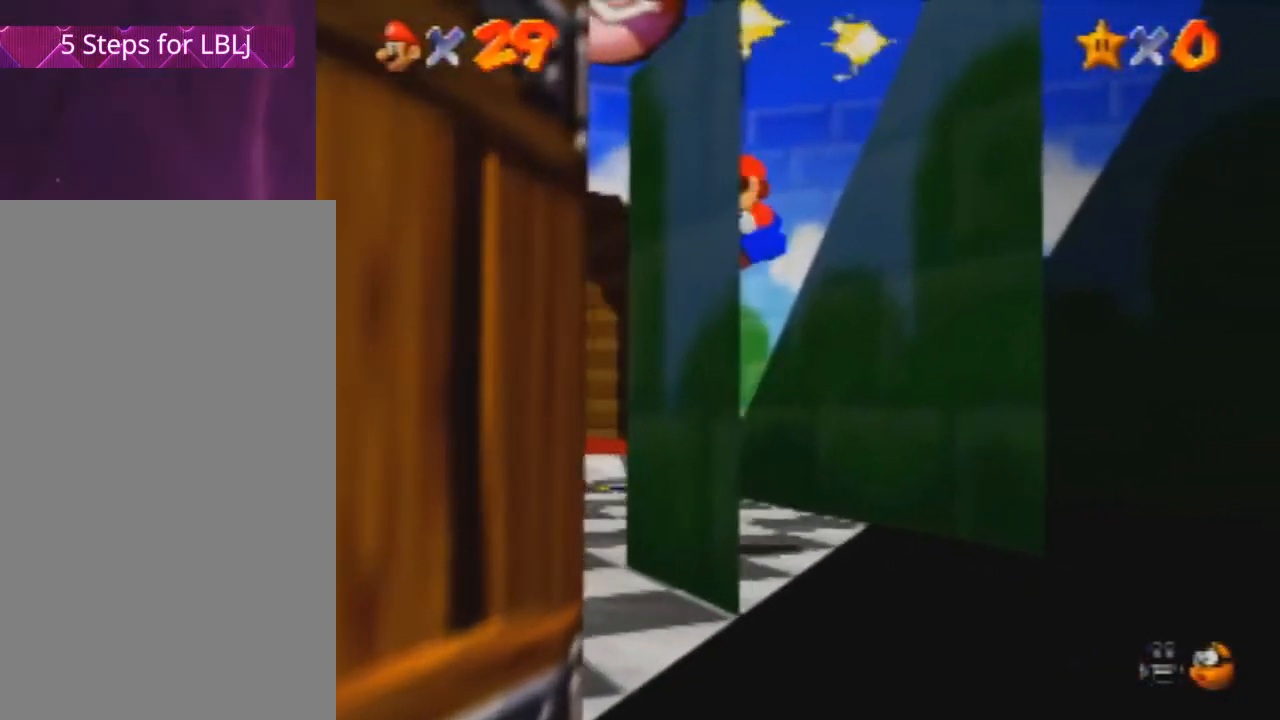
{"buttons": [], "left_stick": "right", "events": [[467, "left_stick", "right"]]}
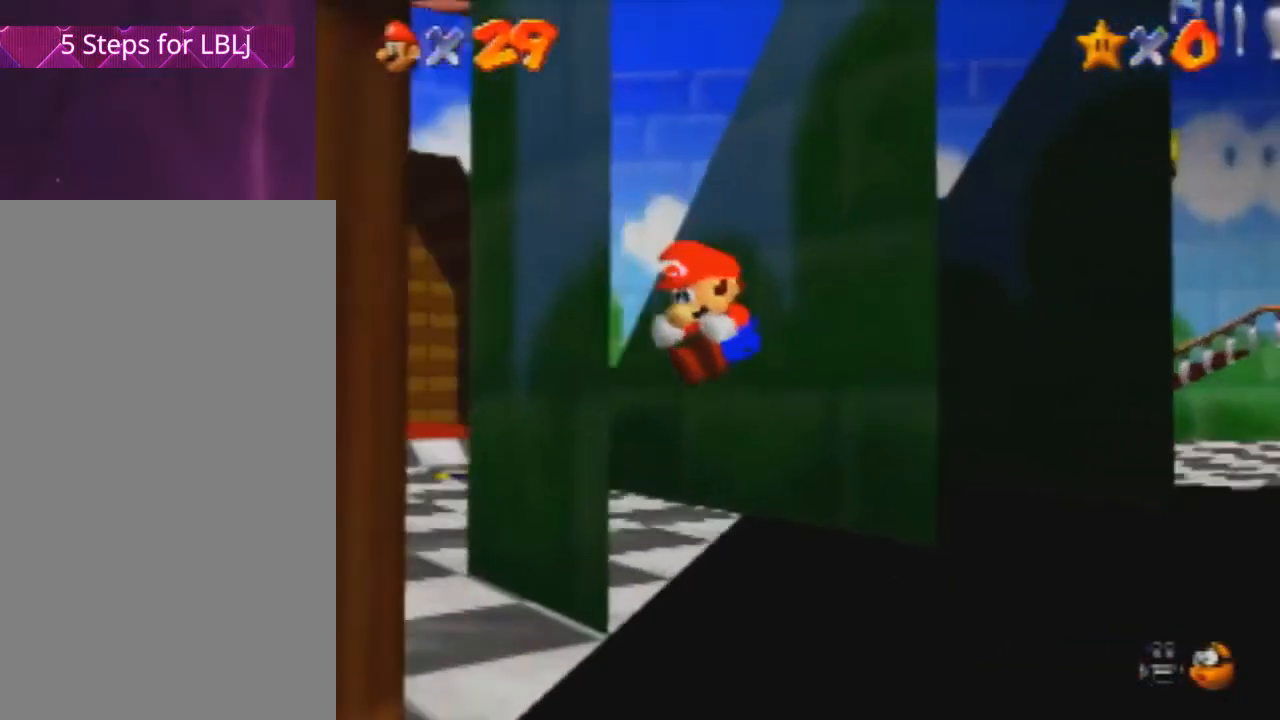
{"buttons": [], "left_stick": "right", "events": [[100, "A", "down"], [234, "A", "up"], [367, "A", "down"], [434, "A", "up"]]}
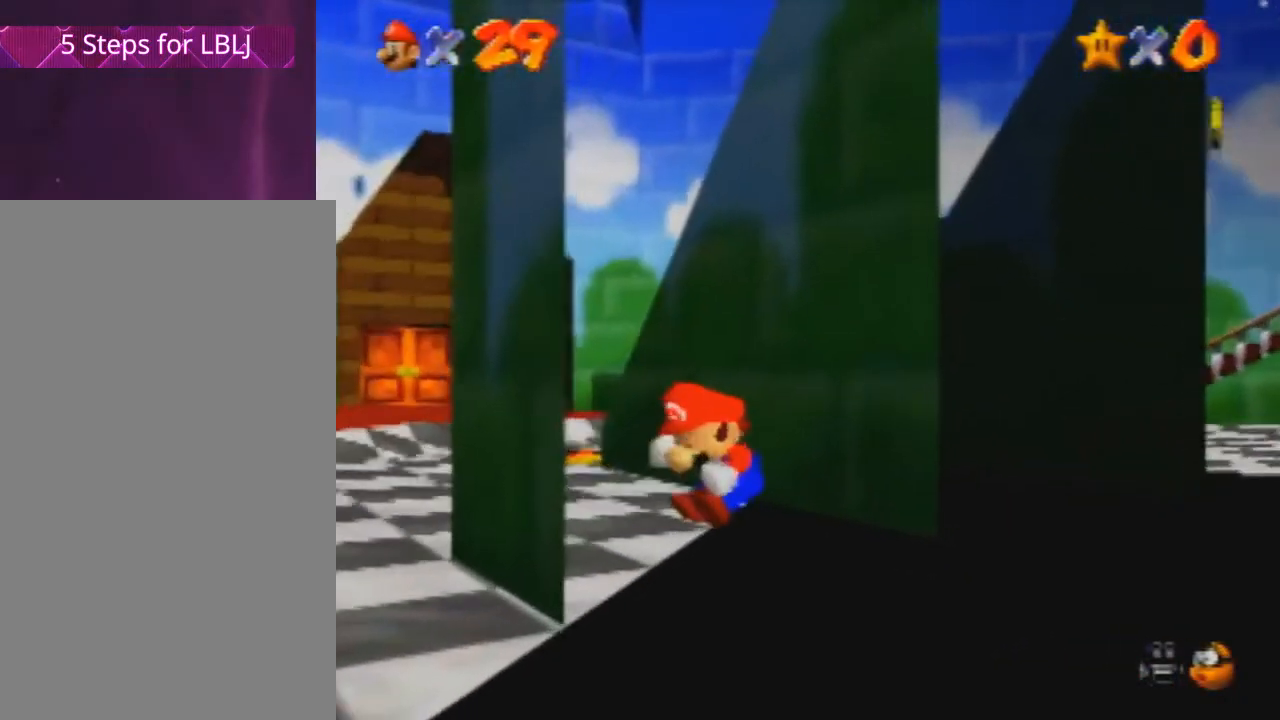
{"buttons": [], "left_stick": "right", "events": [[33, "A", "down"], [100, "A", "up"], [267, "A", "down"], [333, "A", "up"]]}
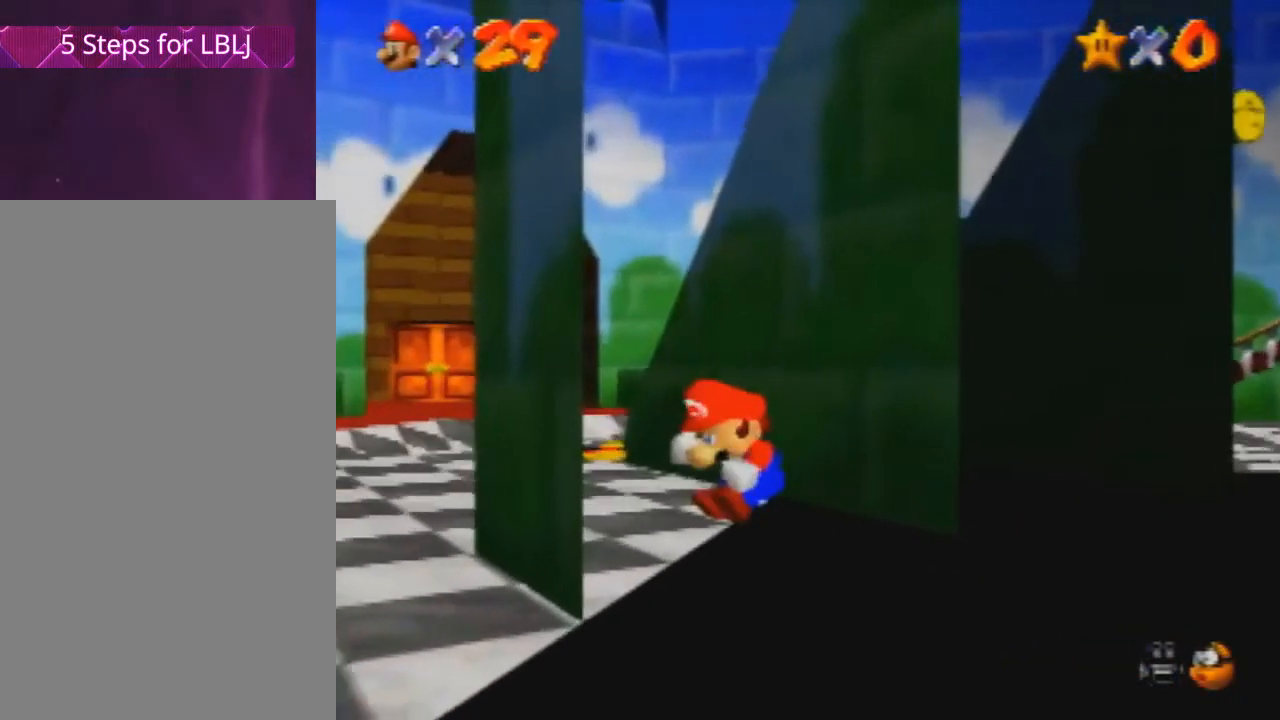
{"buttons": ["A"], "left_stick": "right", "events": [[34, "A", "down"], [100, "A", "up"], [234, "A", "down"], [301, "A", "up"], [434, "A", "down"]]}
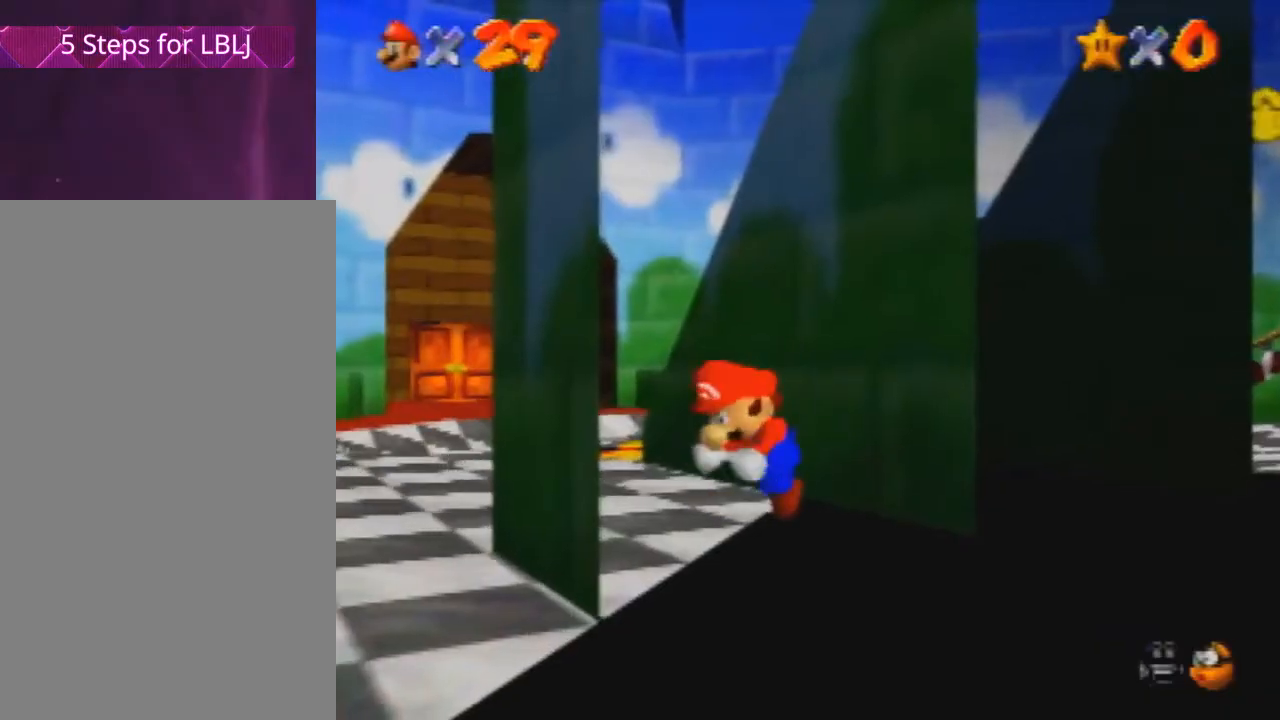
{"buttons": [], "left_stick": "right", "events": [[33, "A", "up"], [133, "A", "down"], [200, "A", "up"], [333, "A", "down"], [434, "A", "up"]]}
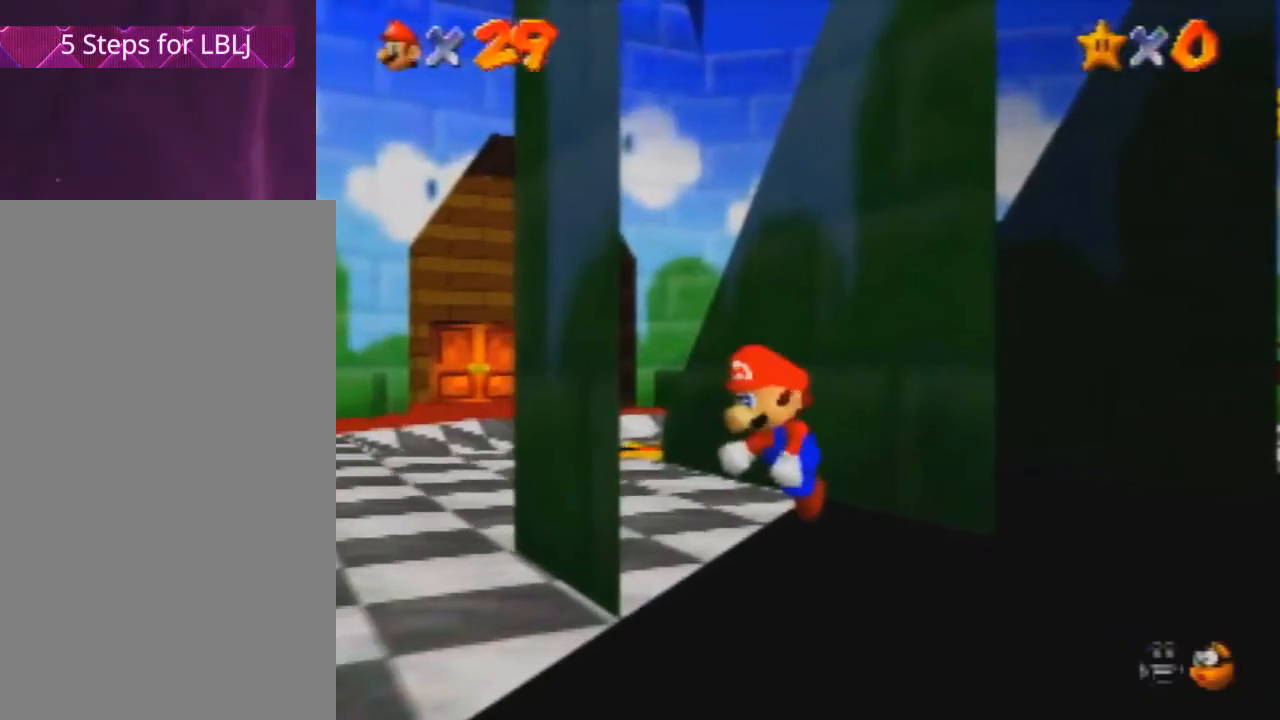
{"buttons": ["A"], "left_stick": "right", "events": [[100, "A", "down"], [167, "A", "up"], [301, "A", "down"], [401, "A", "up"], [467, "A", "down"]]}
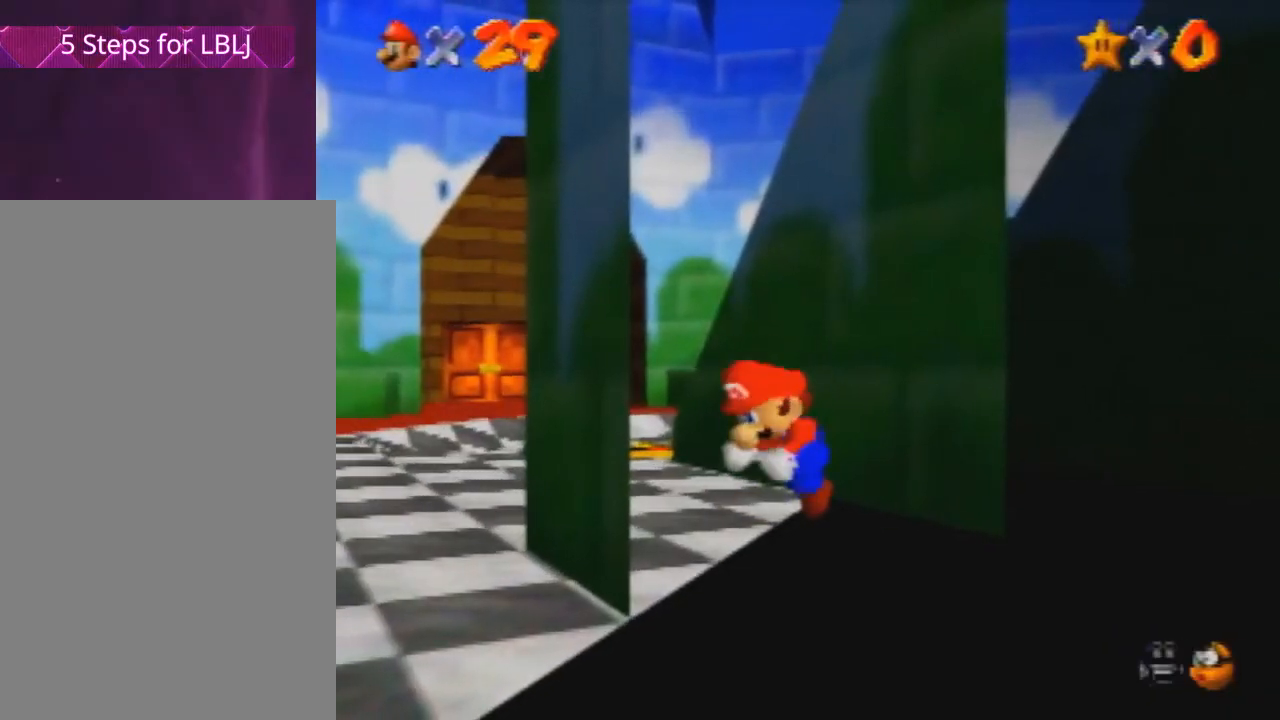
{"buttons": [], "left_stick": "right", "events": [[100, "A", "up"], [167, "A", "down"], [200, "A", "up"], [367, "A", "down"], [434, "A", "up"]]}
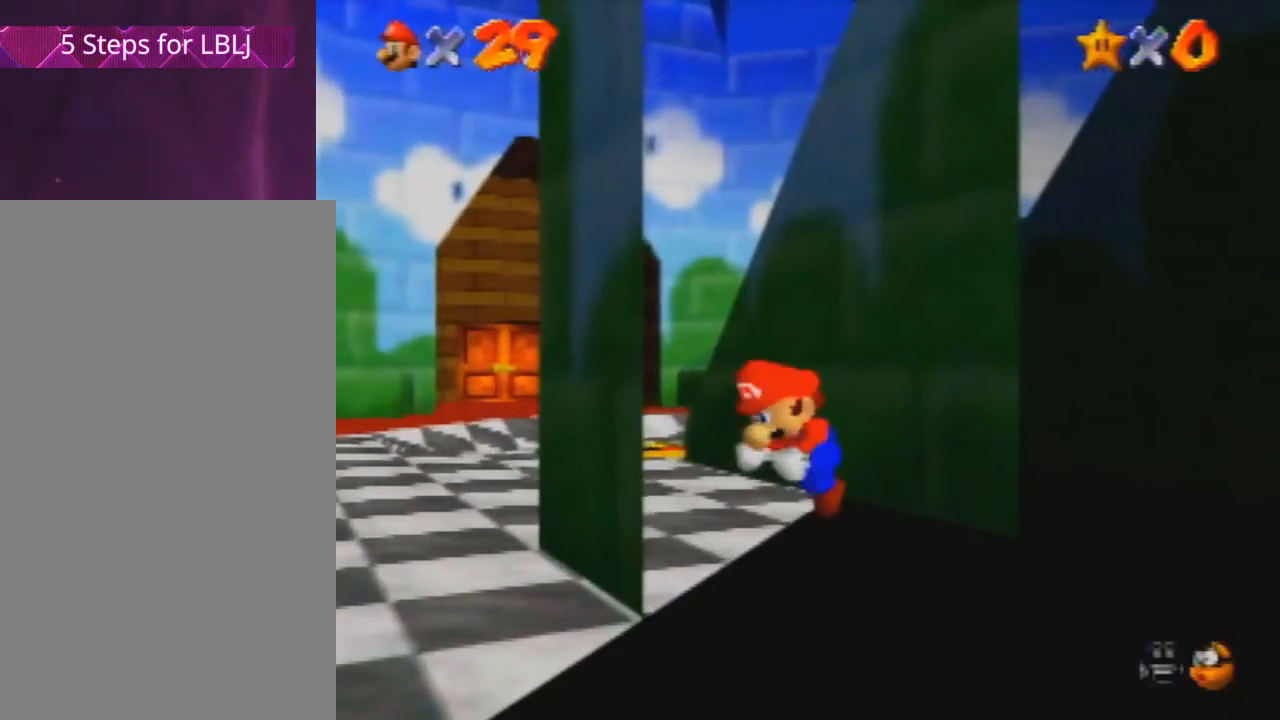
{"buttons": ["A"], "left_stick": "right", "events": [[67, "A", "down"], [134, "A", "up"], [267, "A", "down"], [334, "A", "up"], [467, "A", "down"]]}
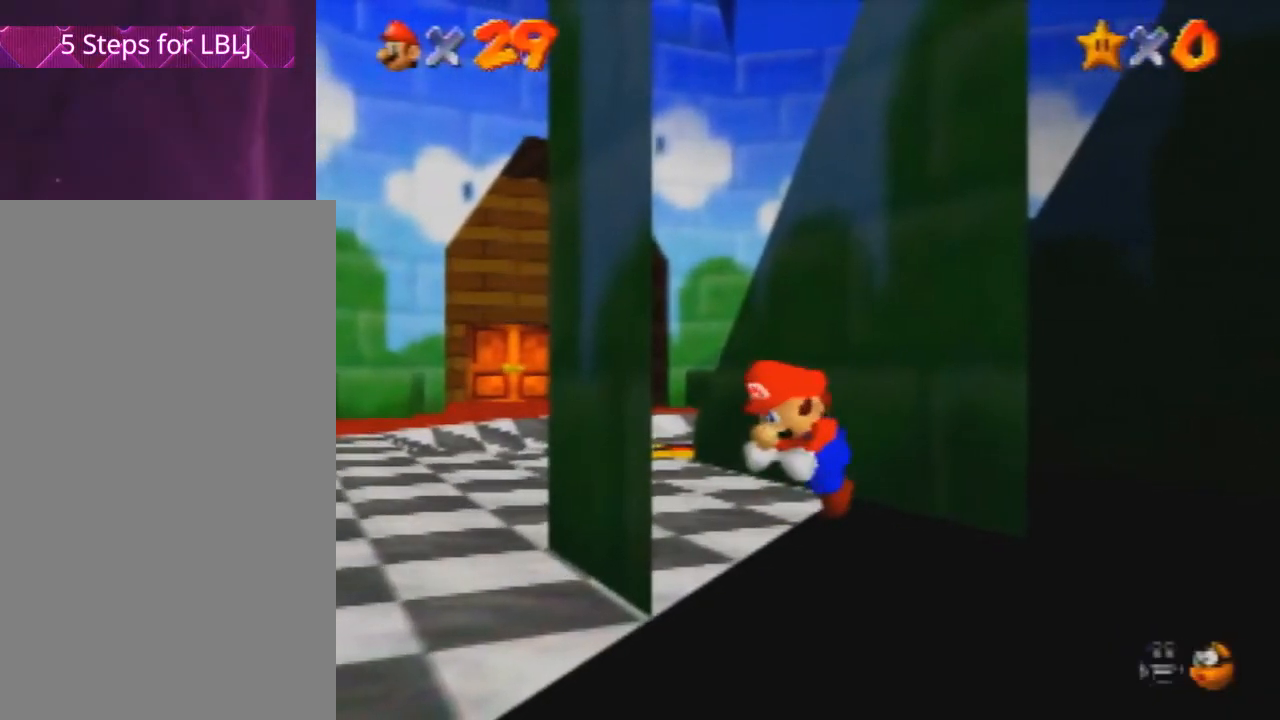
{"buttons": [], "left_stick": "down-right", "events": [[267, "A", "up"], [300, "left_stick", "down-right"]]}
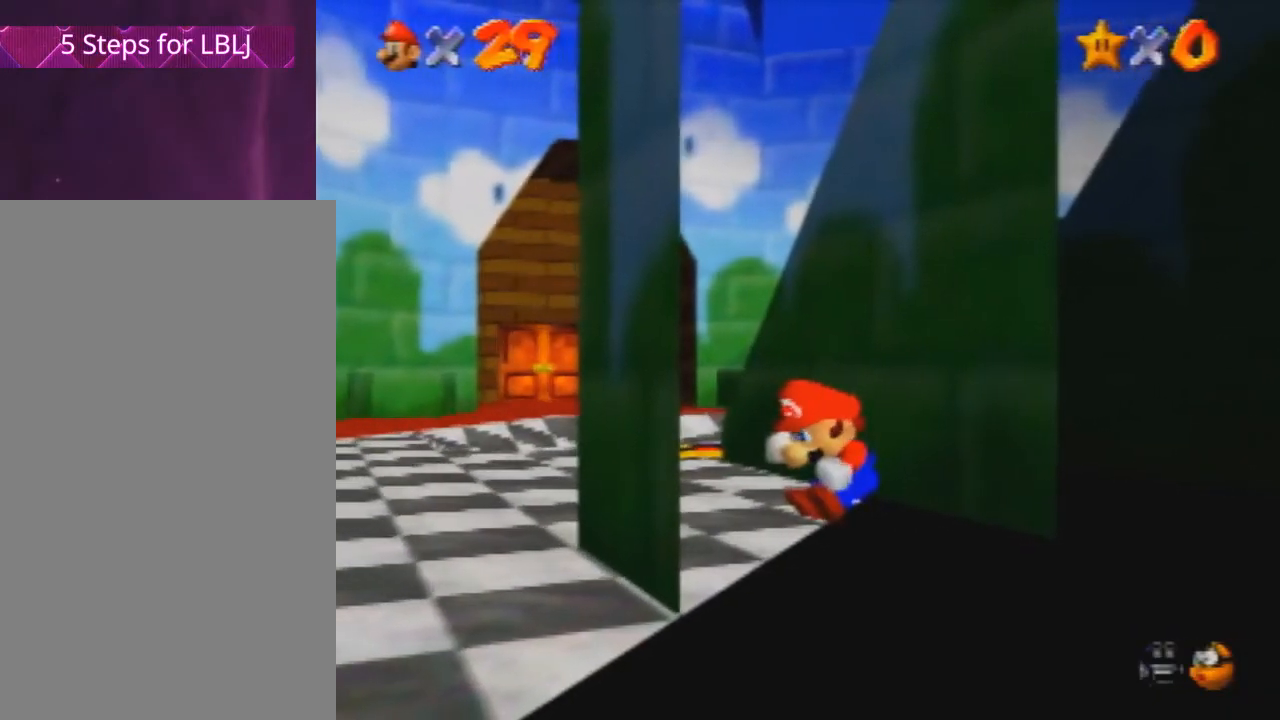
{"buttons": [], "left_stick": "down", "events": [[334, "left_stick", "down"]]}
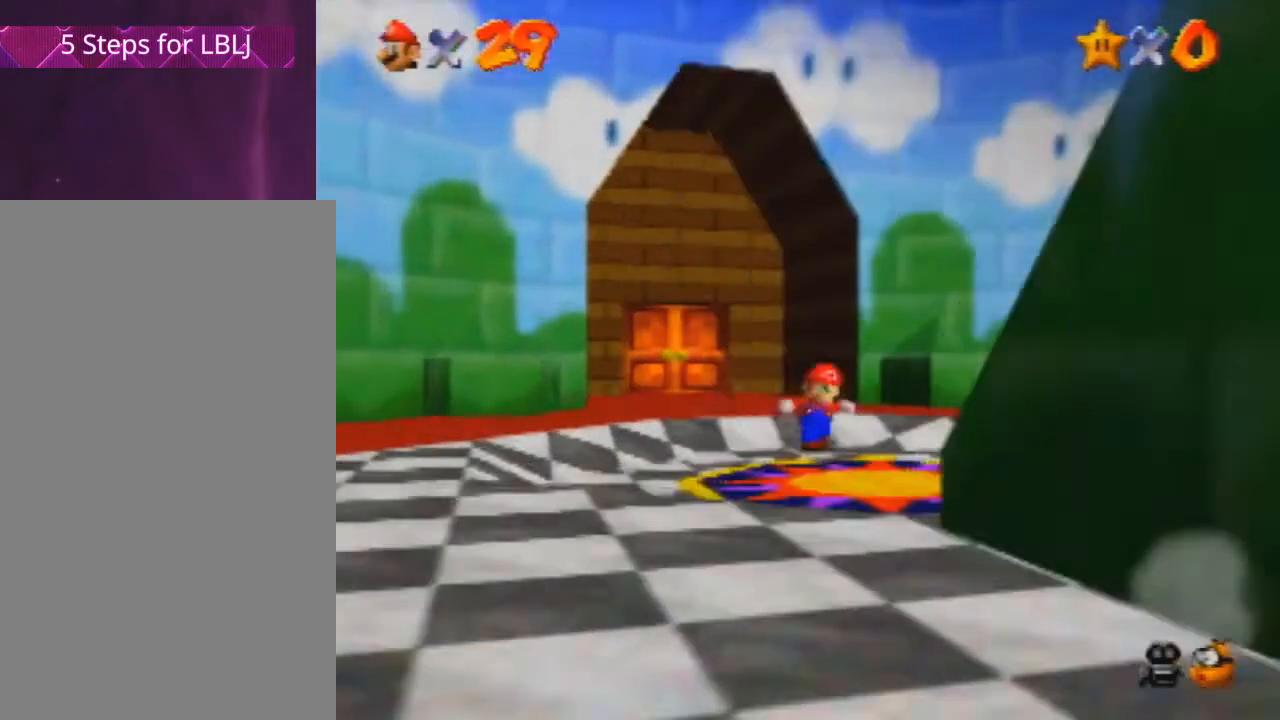
{"buttons": [], "left_stick": "down", "events": []}